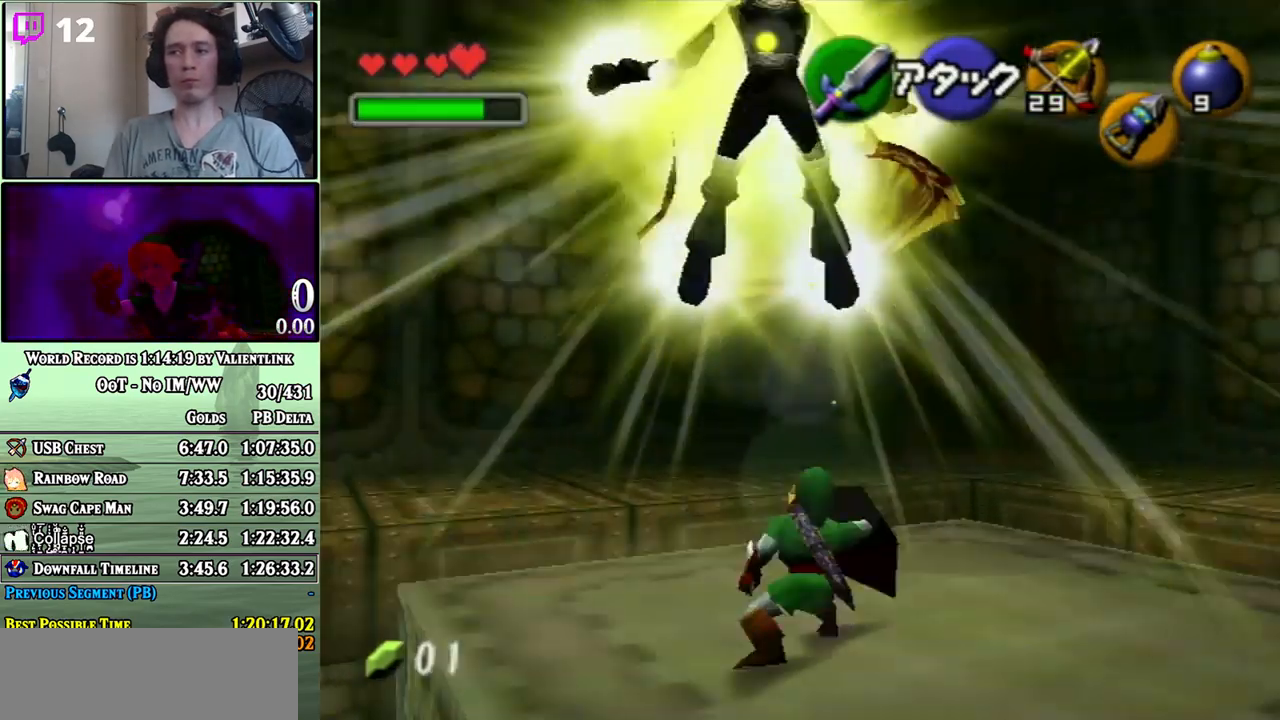
Gameplay with a controller (Nintendo layout); each line is a JSON object with the inputs held at the frame after it. "events" lists button and stick changes between this image and that frame as [ms after this image, input, new state], when the widget could be followed in between. Not read: L3 R3.
{"buttons": ["L1", "R1"], "left_stick": "center", "right_stick": "center", "events": []}
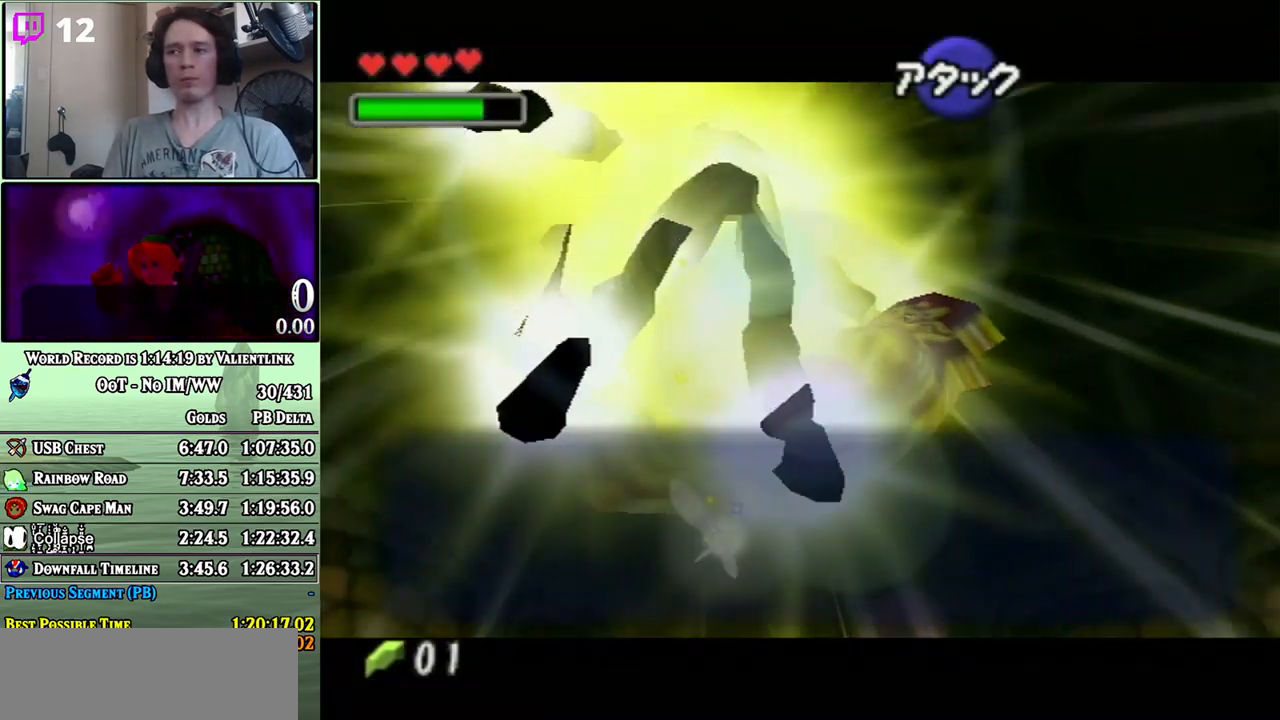
{"buttons": [], "left_stick": "center", "right_stick": "center", "events": [[50, "R1", "up"], [233, "A", "down"], [233, "L1", "up"], [350, "A", "up"]]}
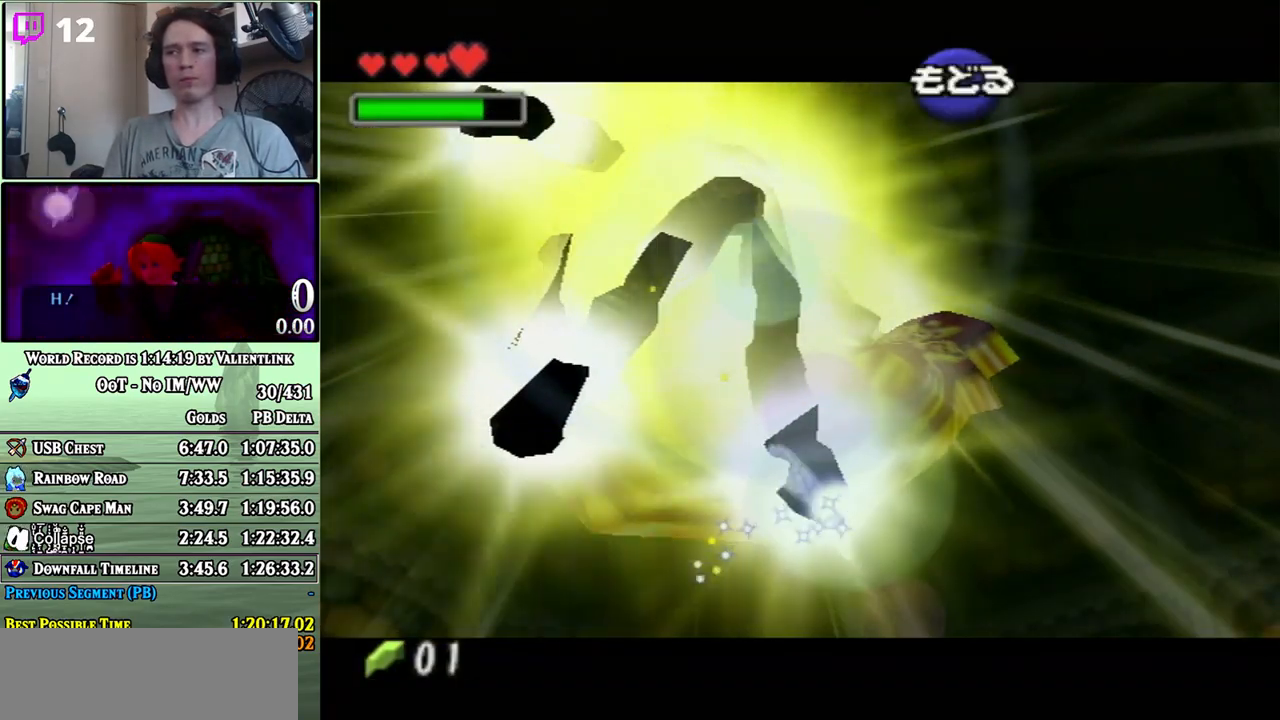
{"buttons": ["Y", "L1"], "left_stick": "center", "right_stick": "center", "events": [[283, "L1", "down"], [450, "Y", "down"]]}
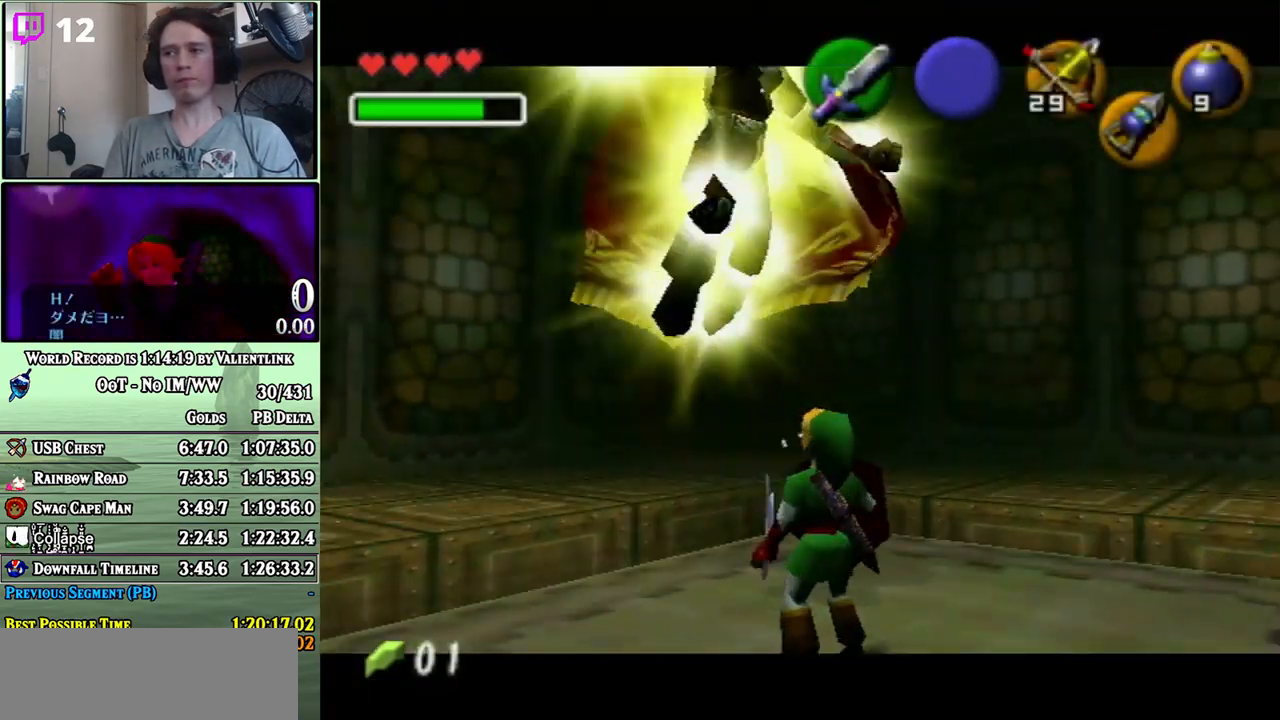
{"buttons": ["Y", "L1"], "left_stick": "up-left", "right_stick": "center", "events": [[317, "left_stick", "up-left"]]}
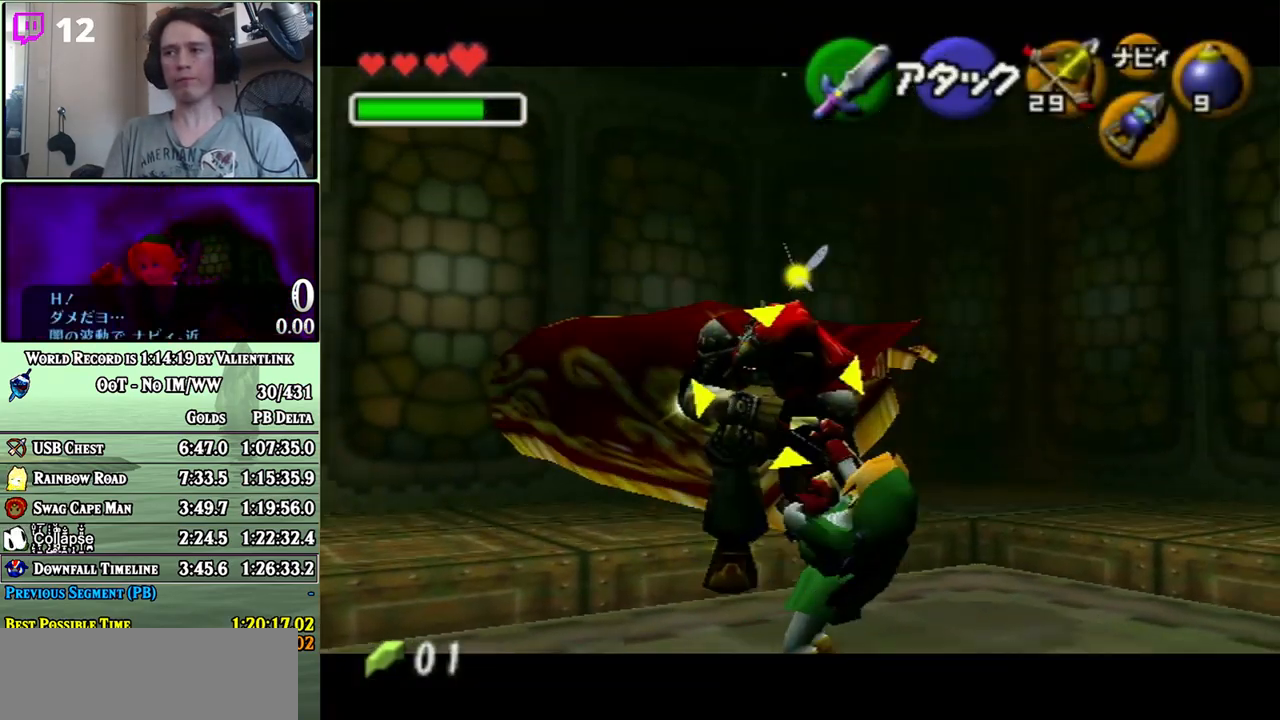
{"buttons": ["Y", "L1"], "left_stick": "center", "right_stick": "center", "events": [[100, "left_stick", "center"]]}
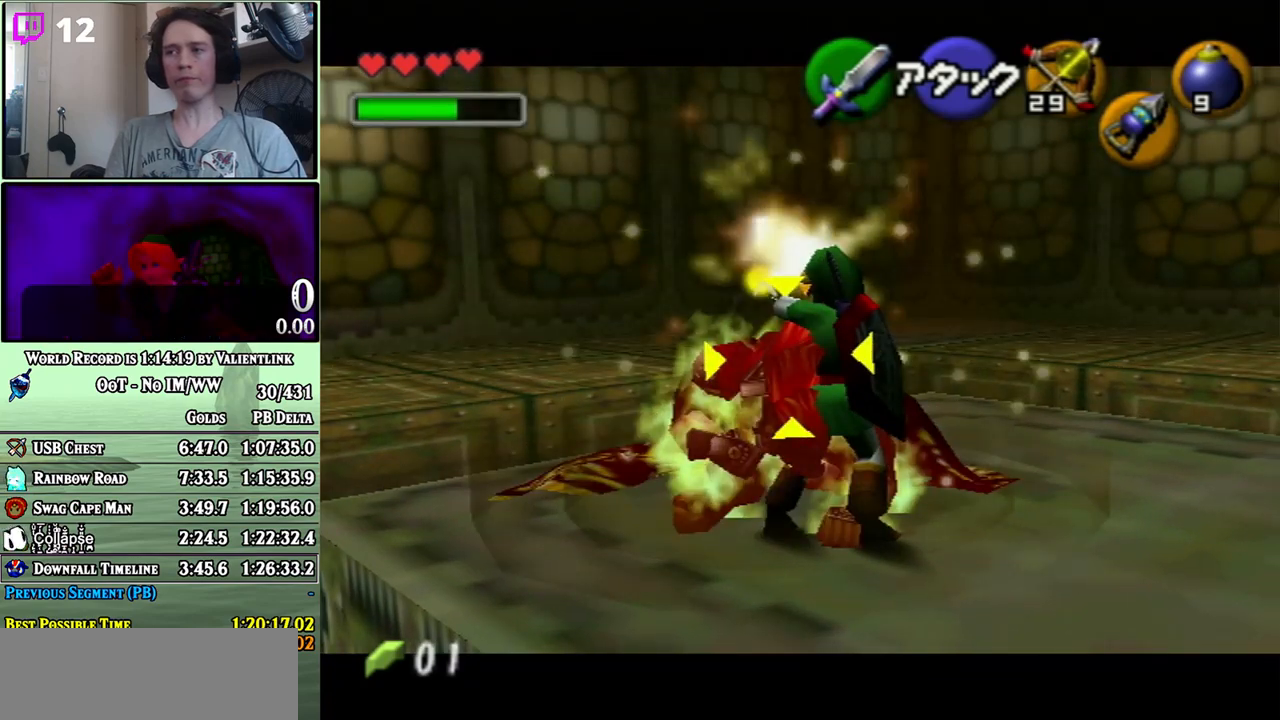
{"buttons": ["Y", "L1"], "left_stick": "center", "right_stick": "center", "events": []}
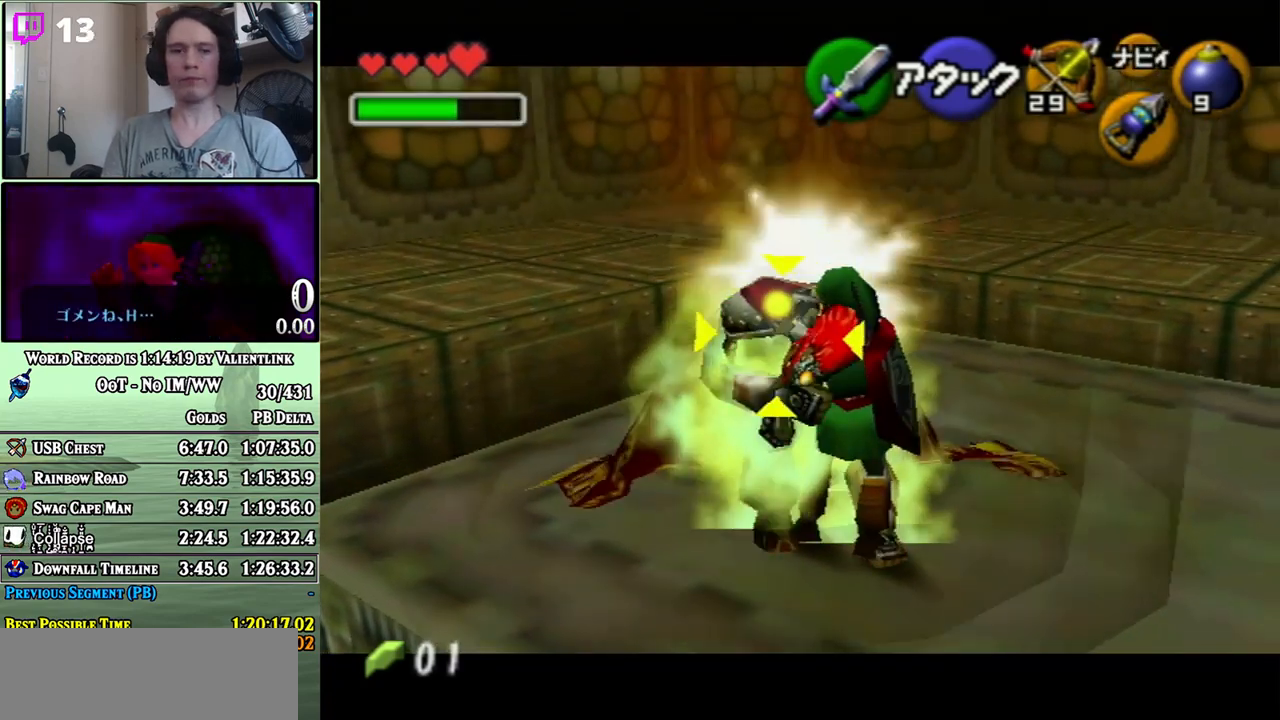
{"buttons": ["Y", "L1"], "left_stick": "center", "right_stick": "center", "events": []}
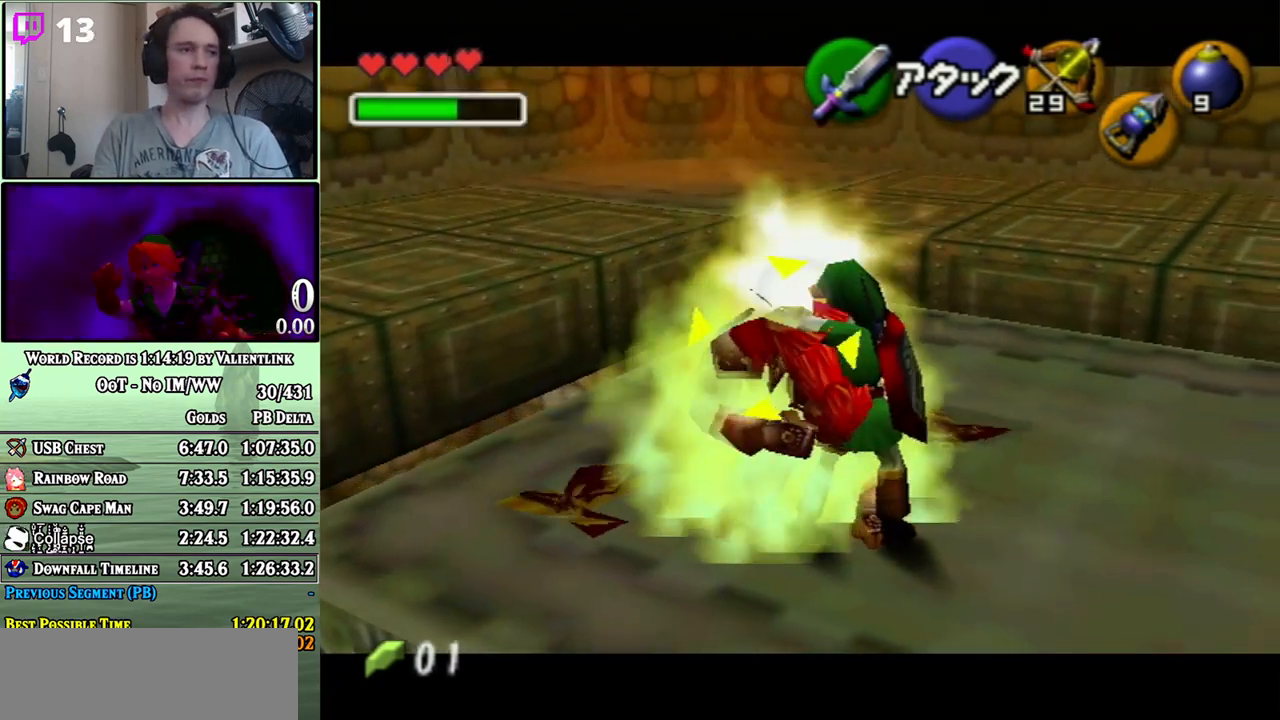
{"buttons": ["Y", "L1"], "left_stick": "center", "right_stick": "center", "events": []}
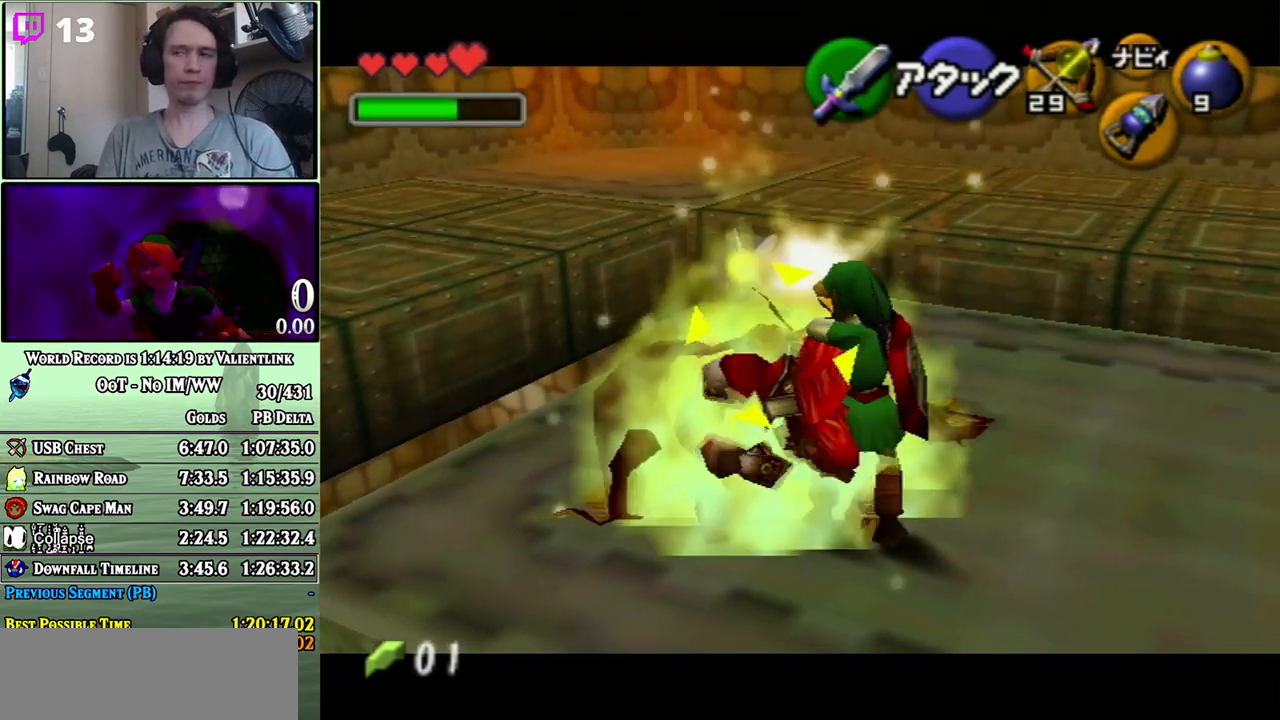
{"buttons": ["Y", "L1"], "left_stick": "center", "right_stick": "center", "events": []}
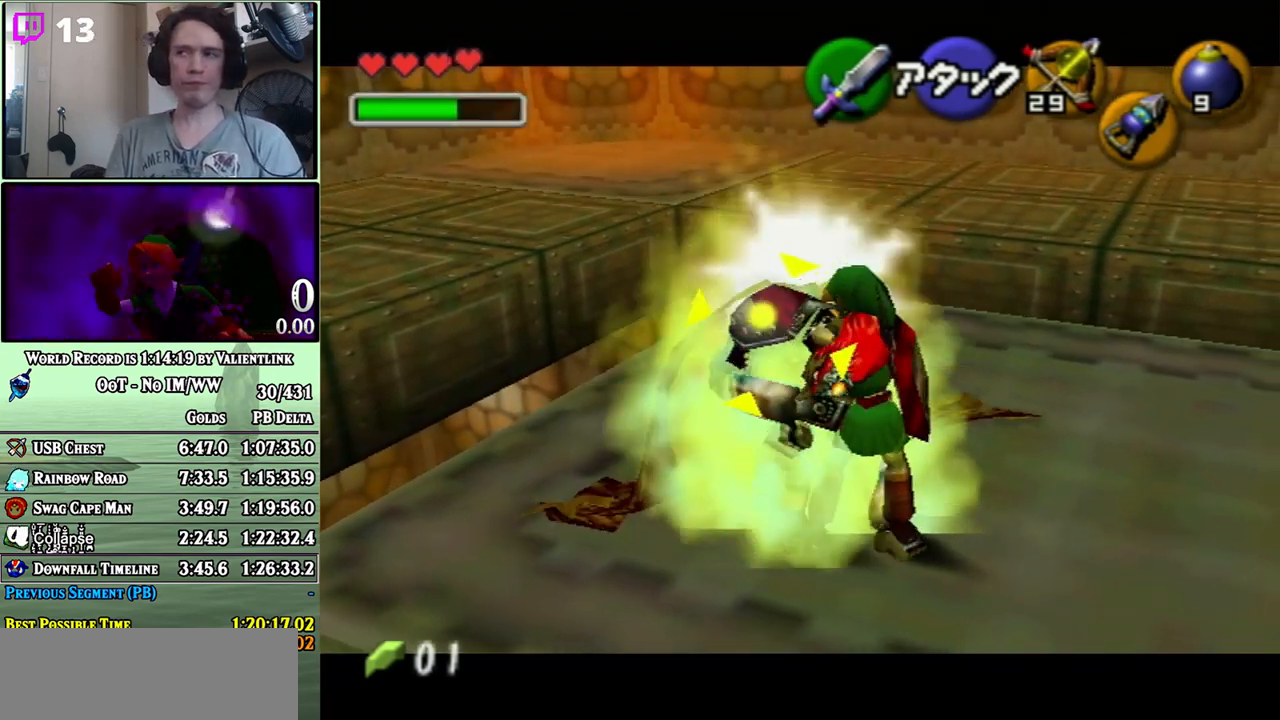
{"buttons": ["Y", "L1"], "left_stick": "center", "right_stick": "center", "events": []}
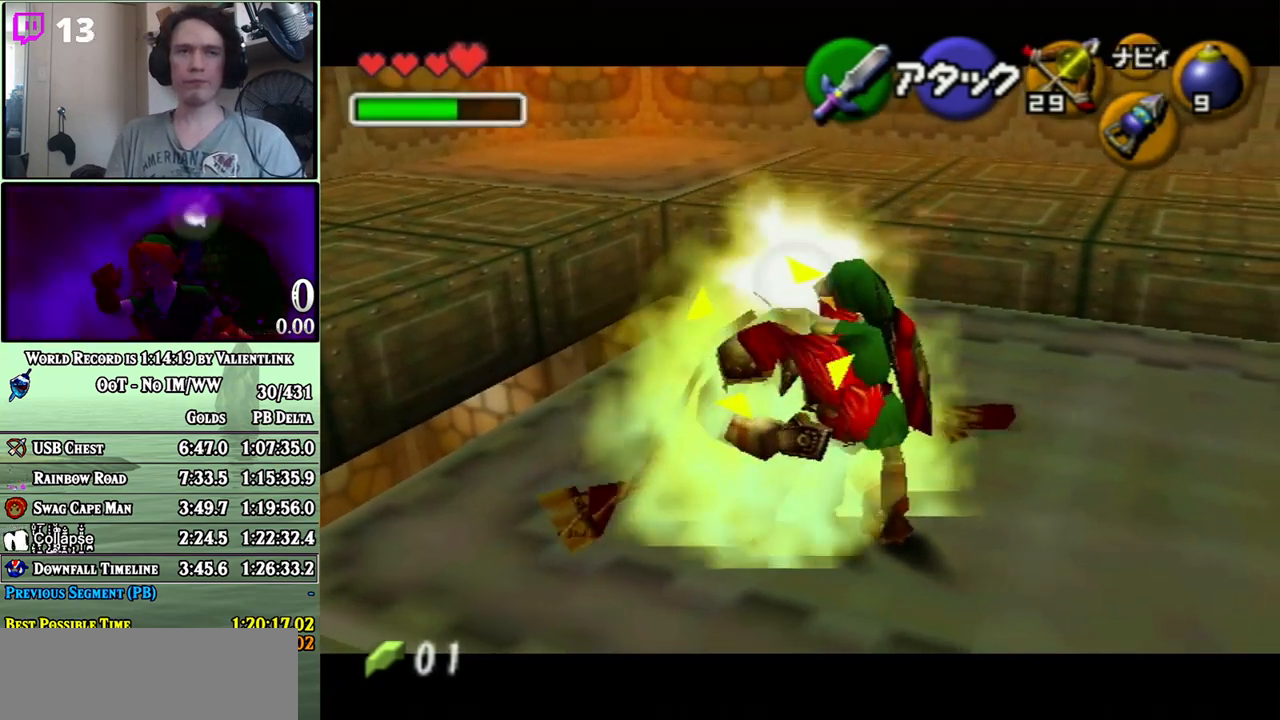
{"buttons": ["Y", "L1"], "left_stick": "center", "right_stick": "center", "events": []}
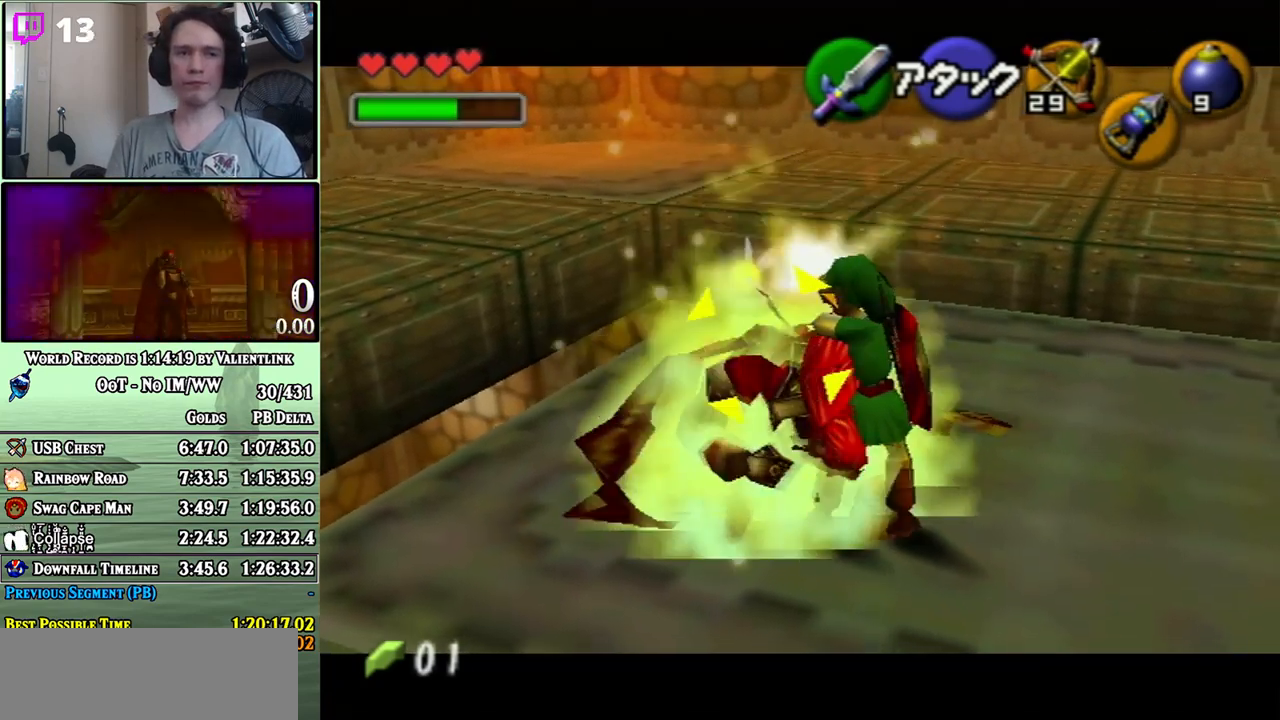
{"buttons": ["Y", "L1"], "left_stick": "center", "right_stick": "center", "events": []}
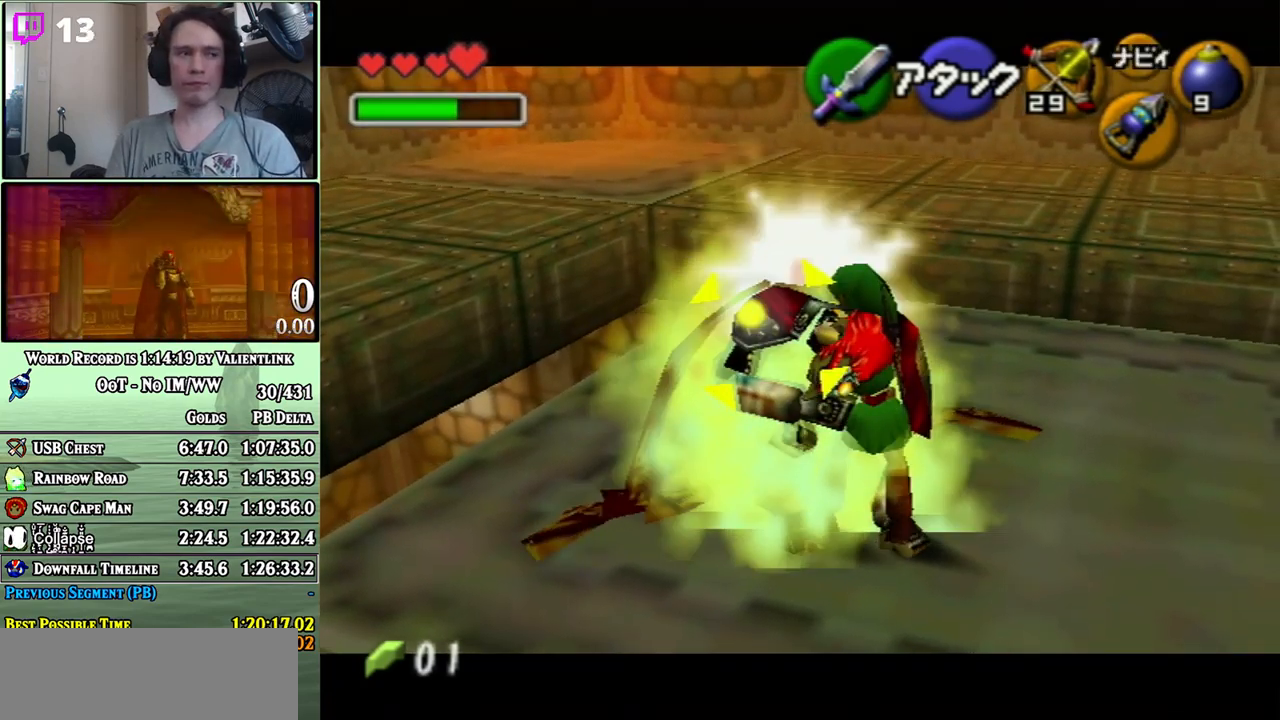
{"buttons": ["Y", "L1"], "left_stick": "center", "right_stick": "center", "events": []}
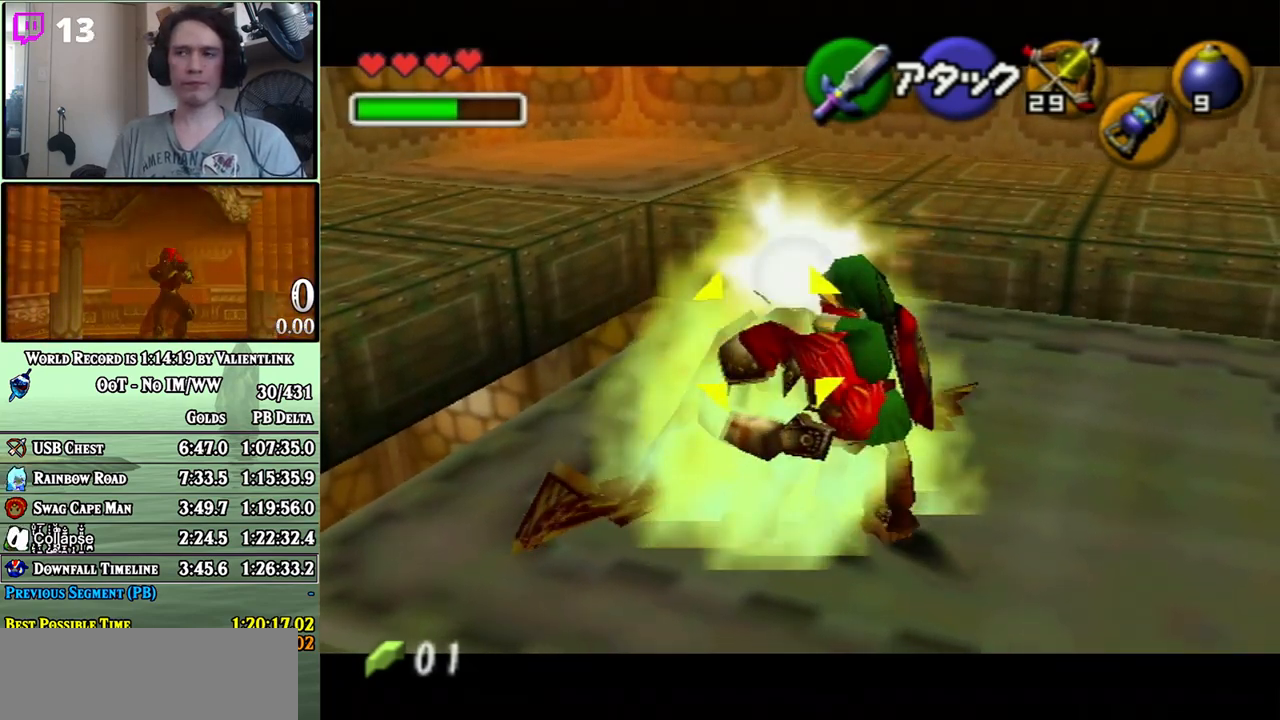
{"buttons": ["Y", "L1"], "left_stick": "center", "right_stick": "center", "events": []}
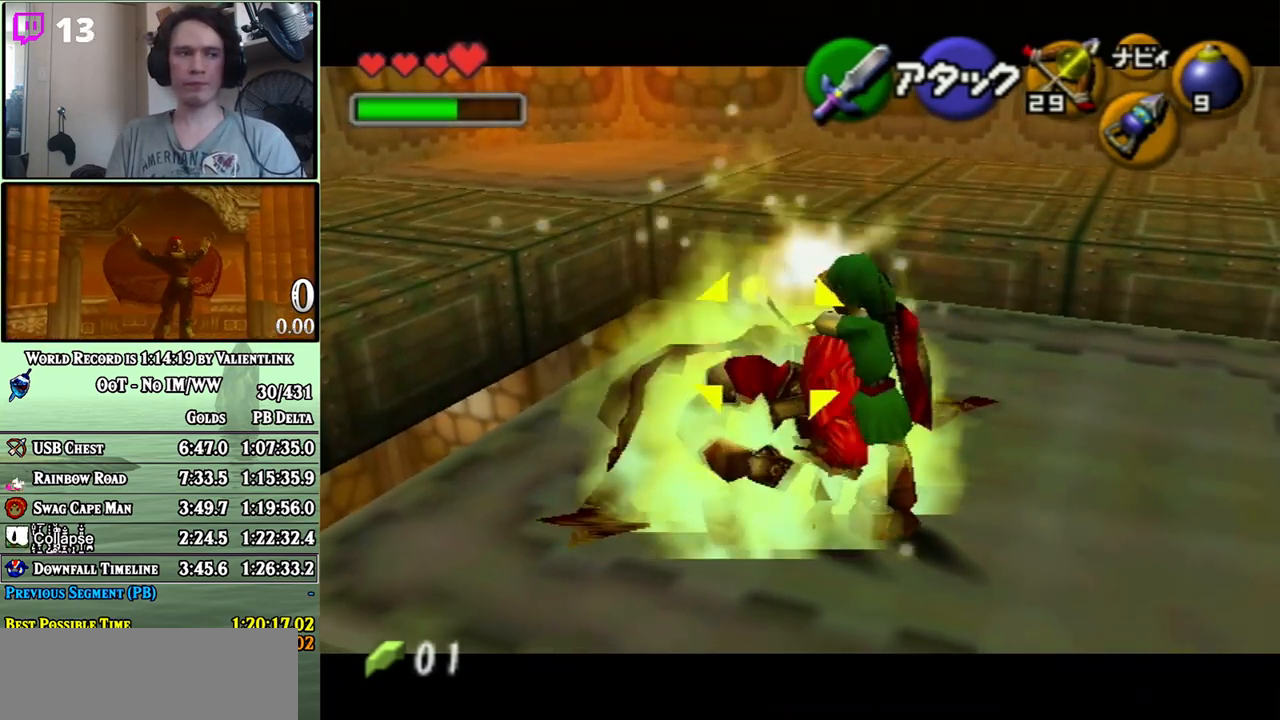
{"buttons": ["Y", "L1"], "left_stick": "center", "right_stick": "center", "events": []}
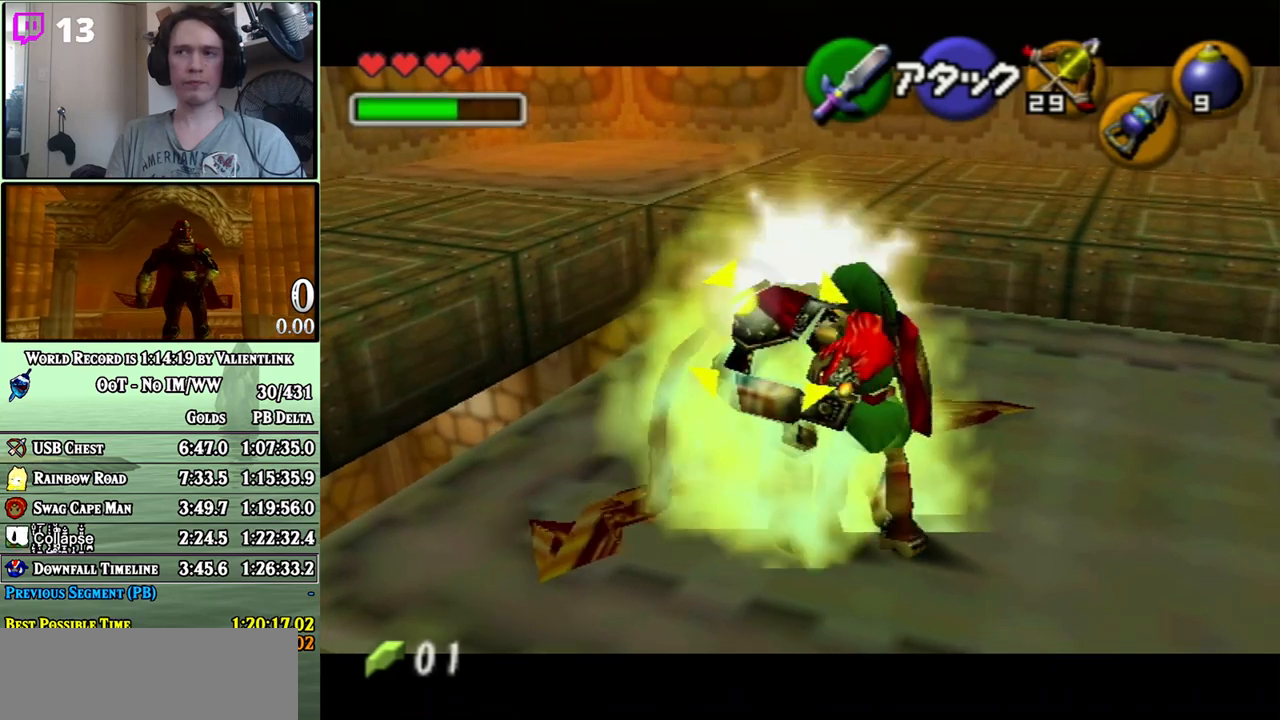
{"buttons": ["Y", "L1"], "left_stick": "center", "right_stick": "center", "events": []}
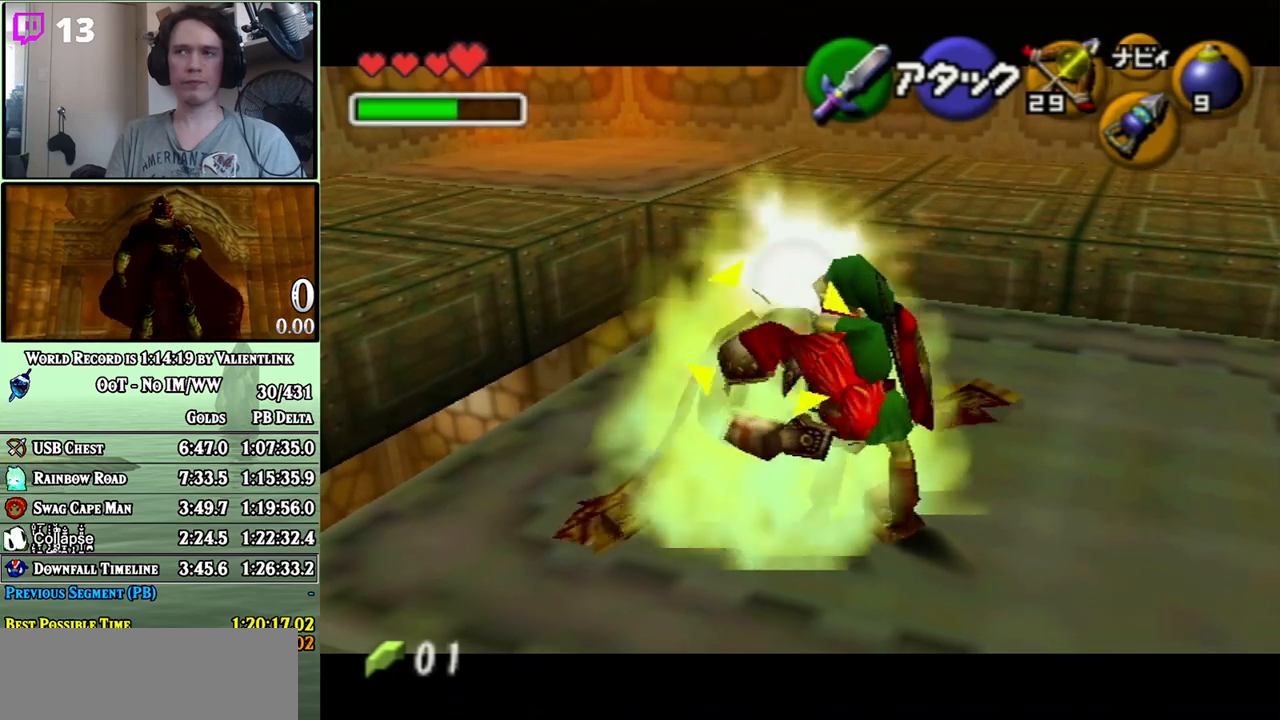
{"buttons": ["Y", "L1"], "left_stick": "center", "right_stick": "center", "events": []}
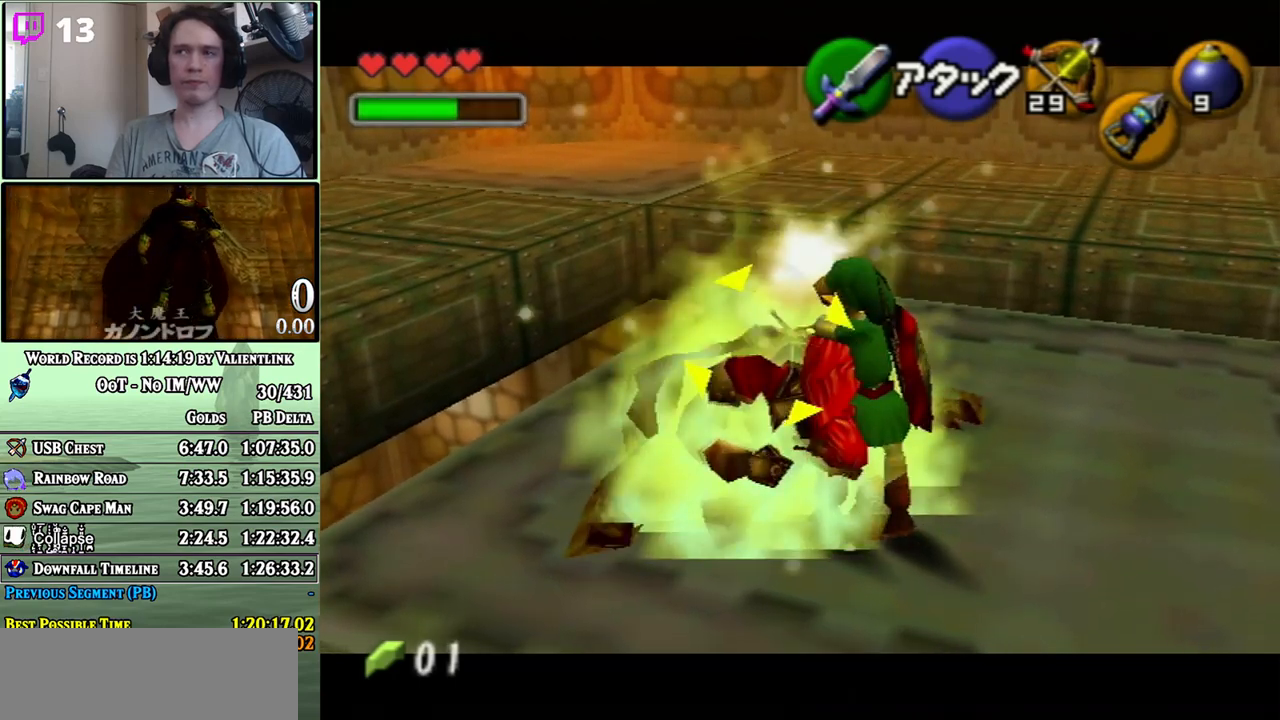
{"buttons": ["Y", "L1"], "left_stick": "center", "right_stick": "center", "events": []}
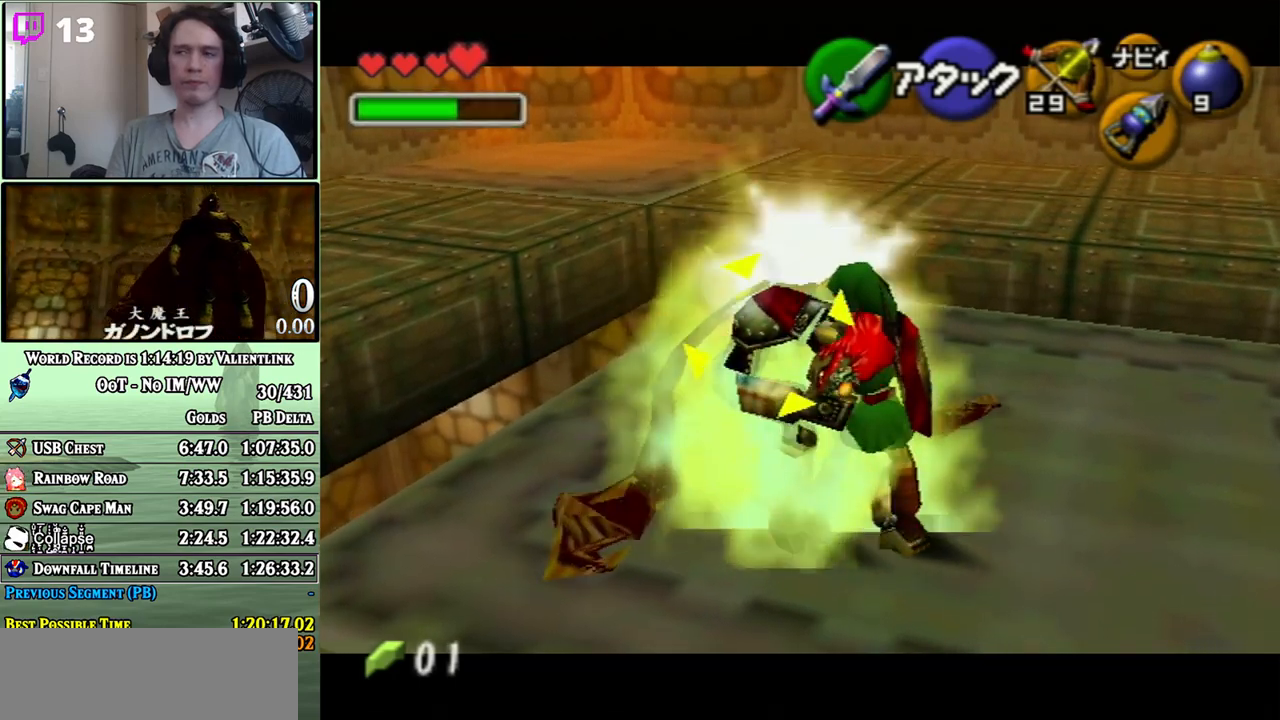
{"buttons": [], "left_stick": "center", "right_stick": "center", "events": [[500, "L1", "up"], [500, "Y", "up"]]}
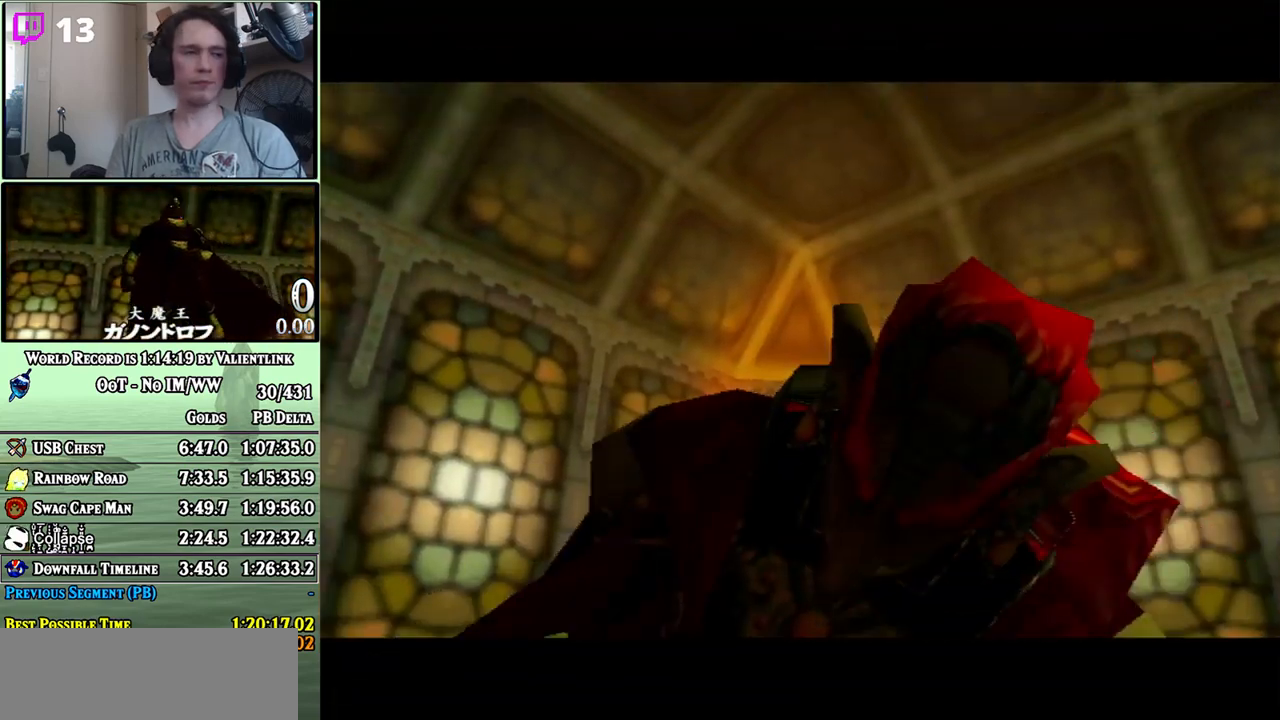
{"buttons": ["A", "B"], "left_stick": "center", "right_stick": "center", "events": [[167, "A", "down"], [217, "A", "up"], [283, "B", "down"], [317, "A", "down"], [383, "B", "up"], [500, "B", "down"]]}
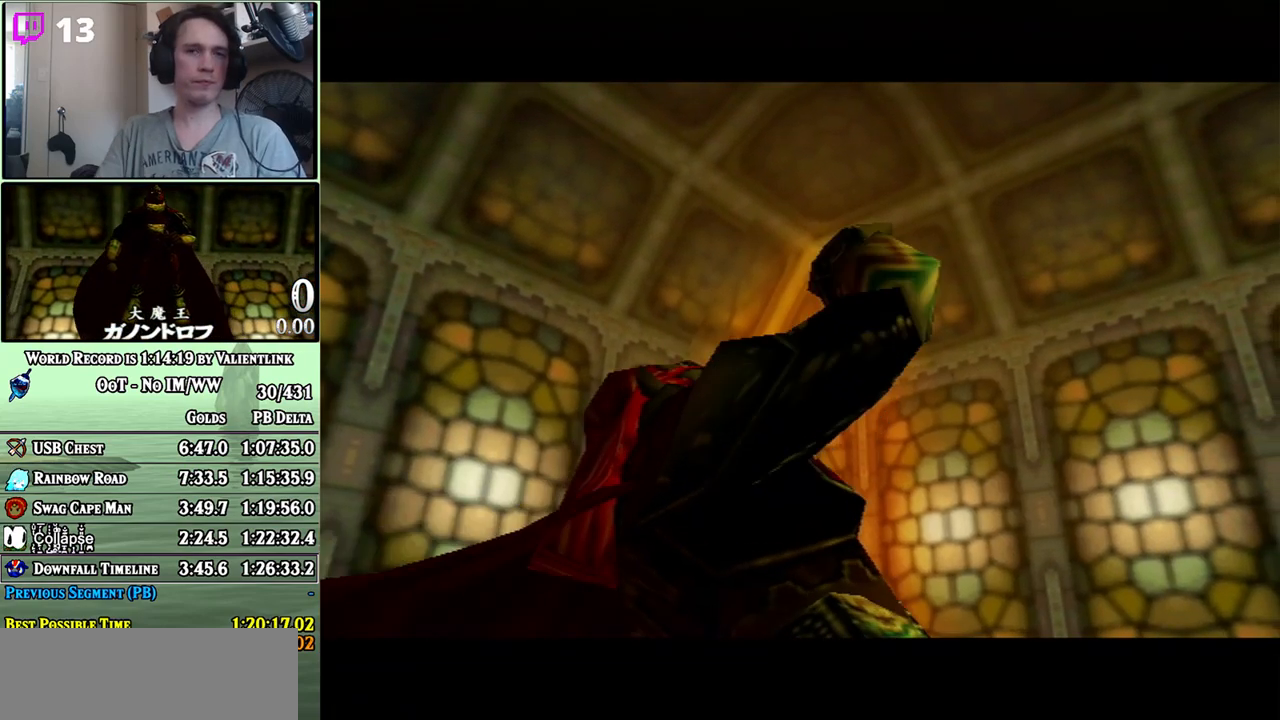
{"buttons": ["A"], "left_stick": "center", "right_stick": "center", "events": [[67, "A", "up"], [67, "B", "up"], [167, "A", "down"], [200, "A", "up"], [233, "B", "down"], [250, "A", "down"], [283, "B", "up"], [350, "A", "up"], [383, "A", "down"], [417, "A", "up"], [450, "B", "down"], [483, "A", "down"], [500, "B", "up"]]}
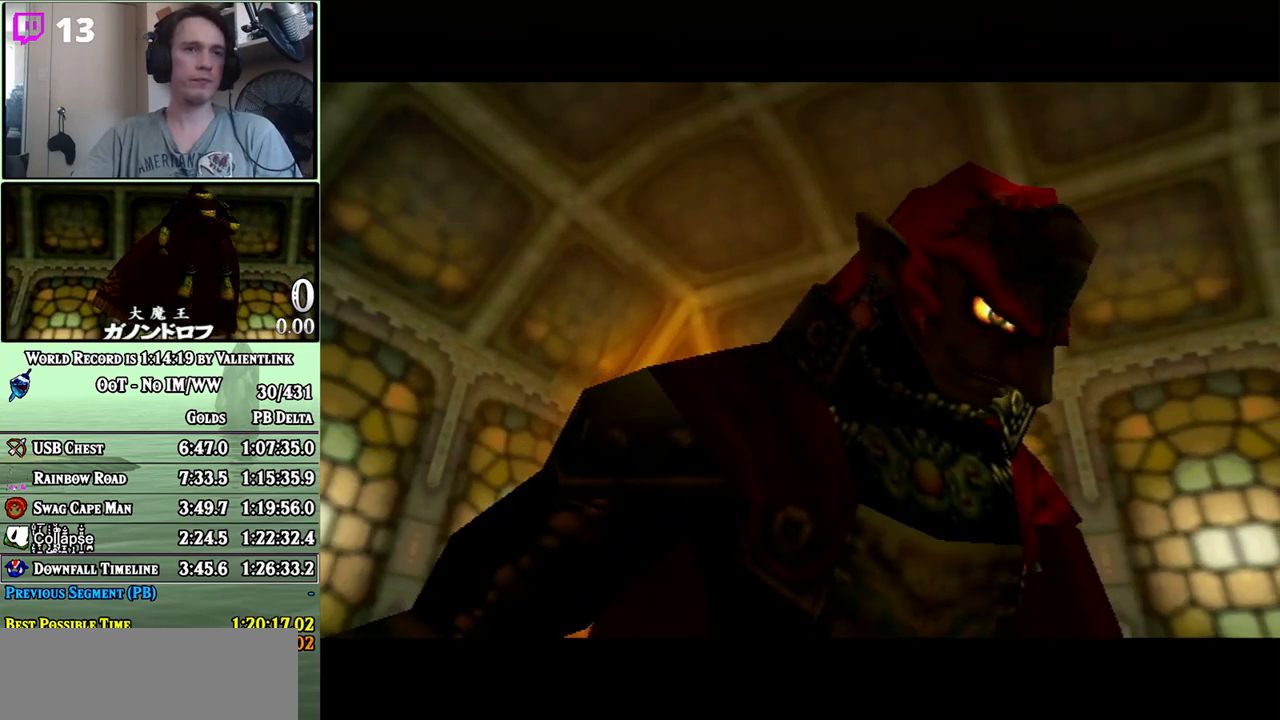
{"buttons": ["A", "B"], "left_stick": "center", "right_stick": "center", "events": [[33, "A", "up"], [67, "A", "down"], [133, "A", "up"], [167, "A", "down"], [167, "B", "down"], [233, "A", "up"], [283, "A", "down"], [283, "B", "up"], [333, "A", "up"], [350, "A", "down"], [350, "B", "down"], [417, "A", "up"], [467, "A", "down"]]}
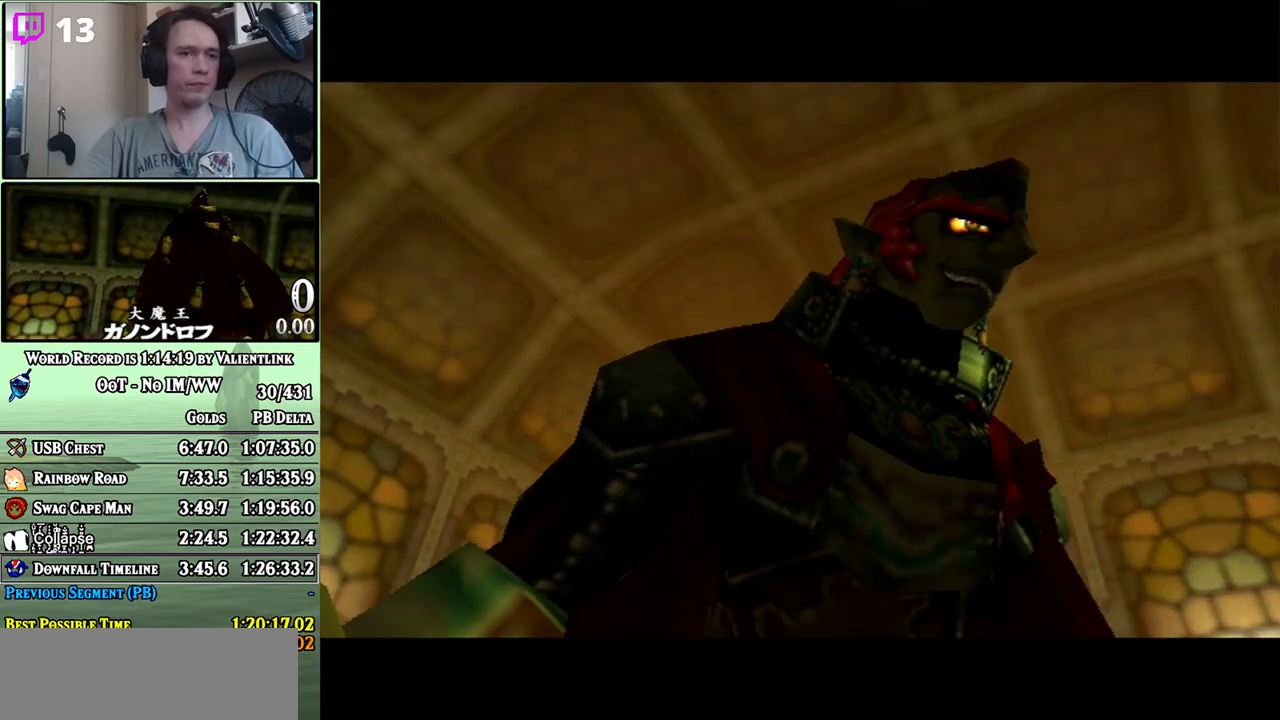
{"buttons": ["A"], "left_stick": "center", "right_stick": "center", "events": [[33, "A", "up"], [67, "A", "down"], [67, "B", "up"], [133, "A", "up"], [133, "B", "down"], [167, "A", "down"], [217, "A", "up"], [283, "A", "down"], [283, "B", "up"], [317, "A", "up"], [383, "A", "down"]]}
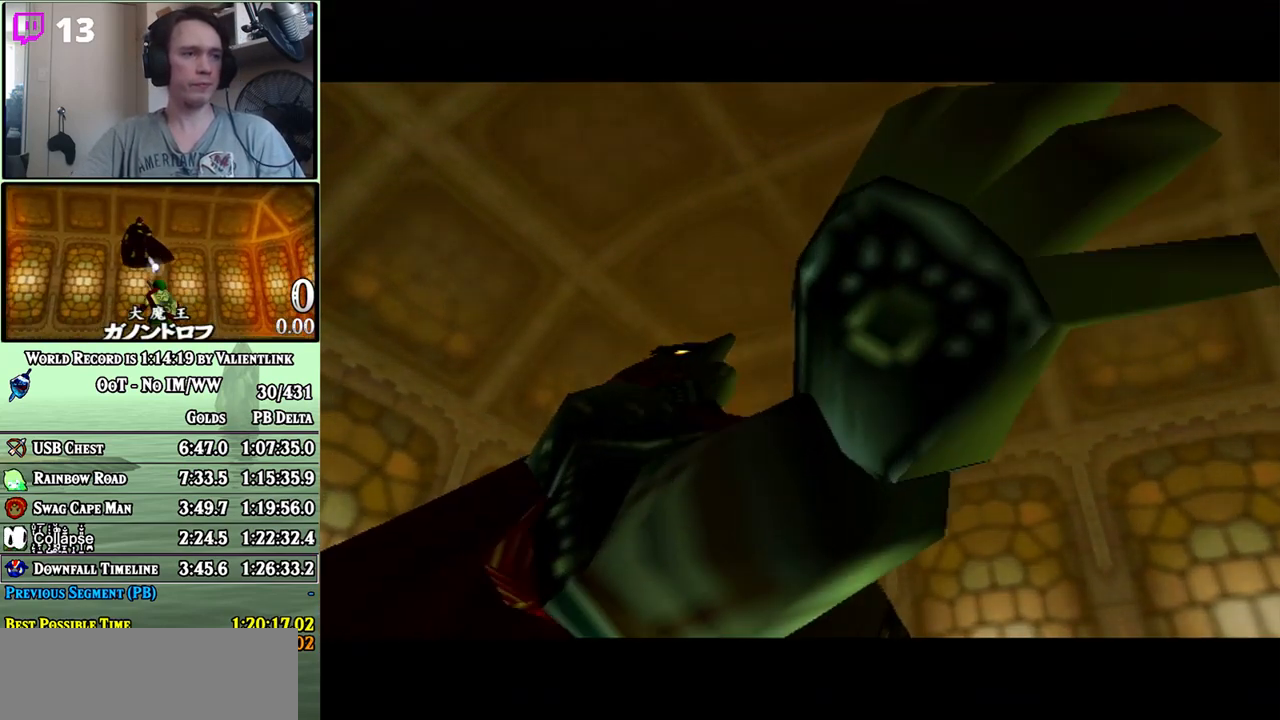
{"buttons": [], "left_stick": "center", "right_stick": "center", "events": [[33, "A", "up"], [33, "B", "down"], [100, "A", "down"], [167, "A", "up"], [183, "A", "down"], [250, "A", "up"], [283, "A", "down"], [317, "B", "up"], [383, "A", "up"], [383, "B", "down"], [417, "A", "down"], [450, "B", "up"], [483, "A", "up"]]}
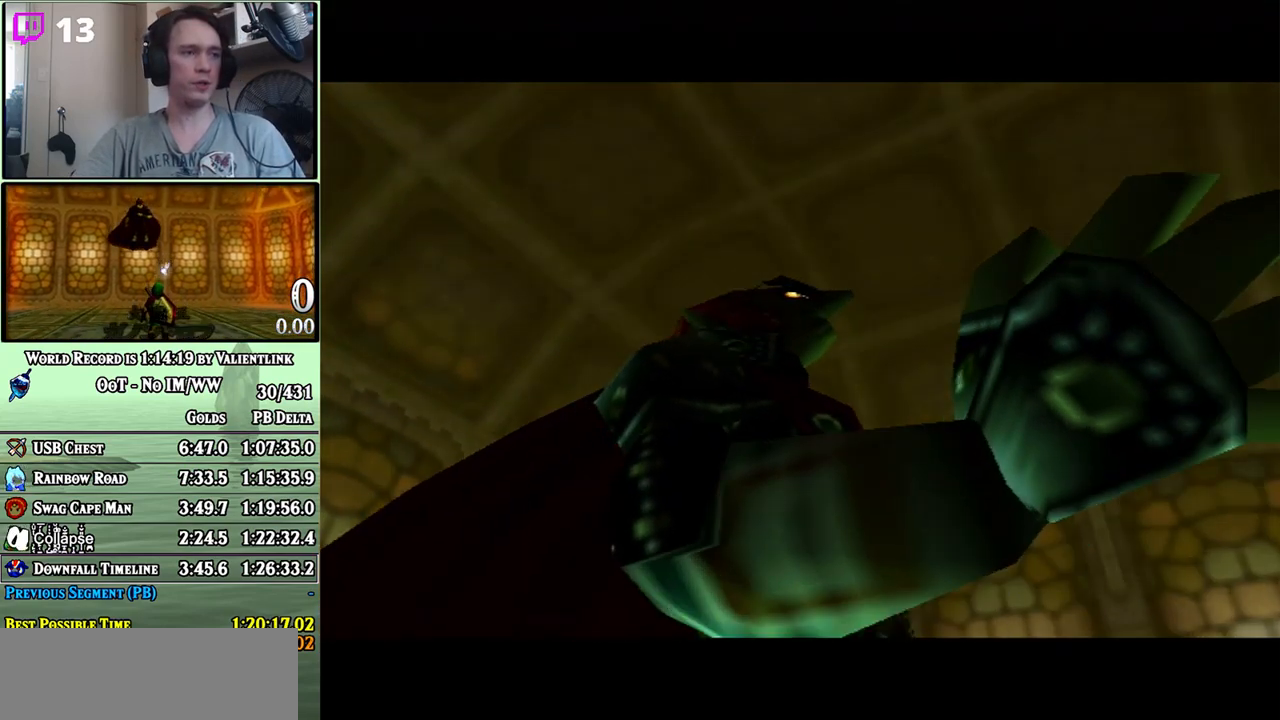
{"buttons": ["A"], "left_stick": "center", "right_stick": "center", "events": [[33, "A", "down"], [100, "A", "up"], [100, "B", "down"], [167, "A", "down"], [200, "A", "up"], [250, "A", "down"], [317, "A", "up"], [383, "A", "down"], [383, "B", "up"], [450, "A", "up"], [450, "B", "down"], [500, "A", "down"], [500, "B", "up"]]}
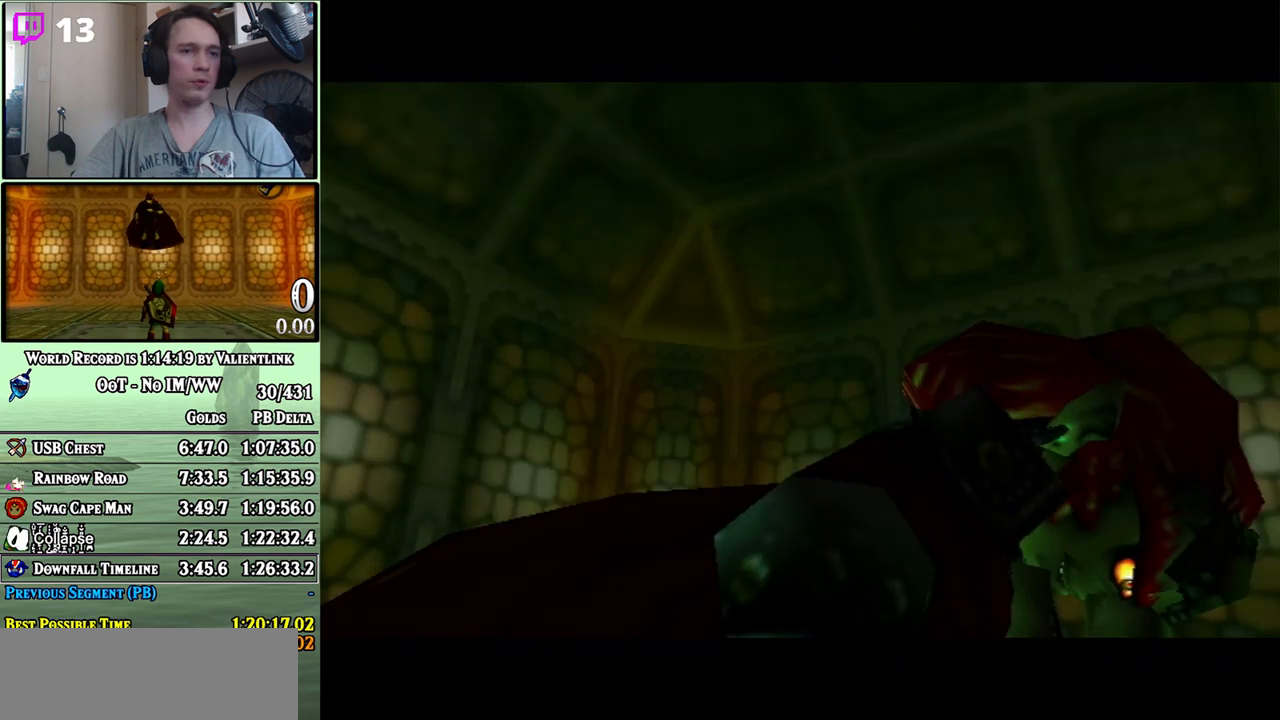
{"buttons": ["A"], "left_stick": "center", "right_stick": "center", "events": [[33, "A", "up"], [67, "B", "down"], [100, "A", "down"], [133, "B", "up"], [167, "A", "up"], [250, "A", "down"], [317, "A", "up"], [317, "B", "down"], [383, "A", "down"], [383, "B", "up"], [450, "A", "up"], [483, "A", "down"]]}